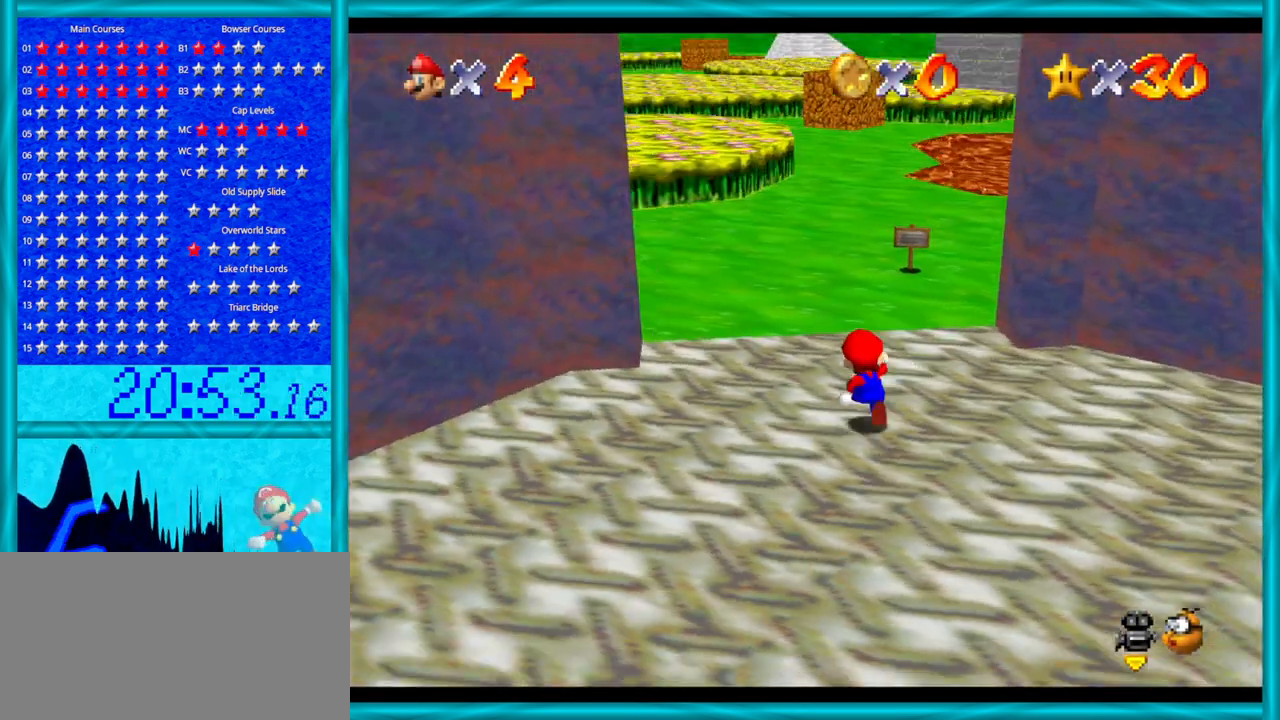
Gameplay with a controller (Nintendo layout); each line is a JSON object with the inputs held at the frame after it. "events" lists button and stick changes between this image and that frame as [ms after this image, input, new state], when the widget could be followed in between. Not read: L1 L3 R3.
{"buttons": ["C_DOWN", "C_LEFT"], "left_stick": "up", "events": [[67, "C_RIGHT", "up"], [67, "left_stick", "center"], [217, "left_stick", "up"], [500, "C_DOWN", "down"], [500, "C_LEFT", "down"]]}
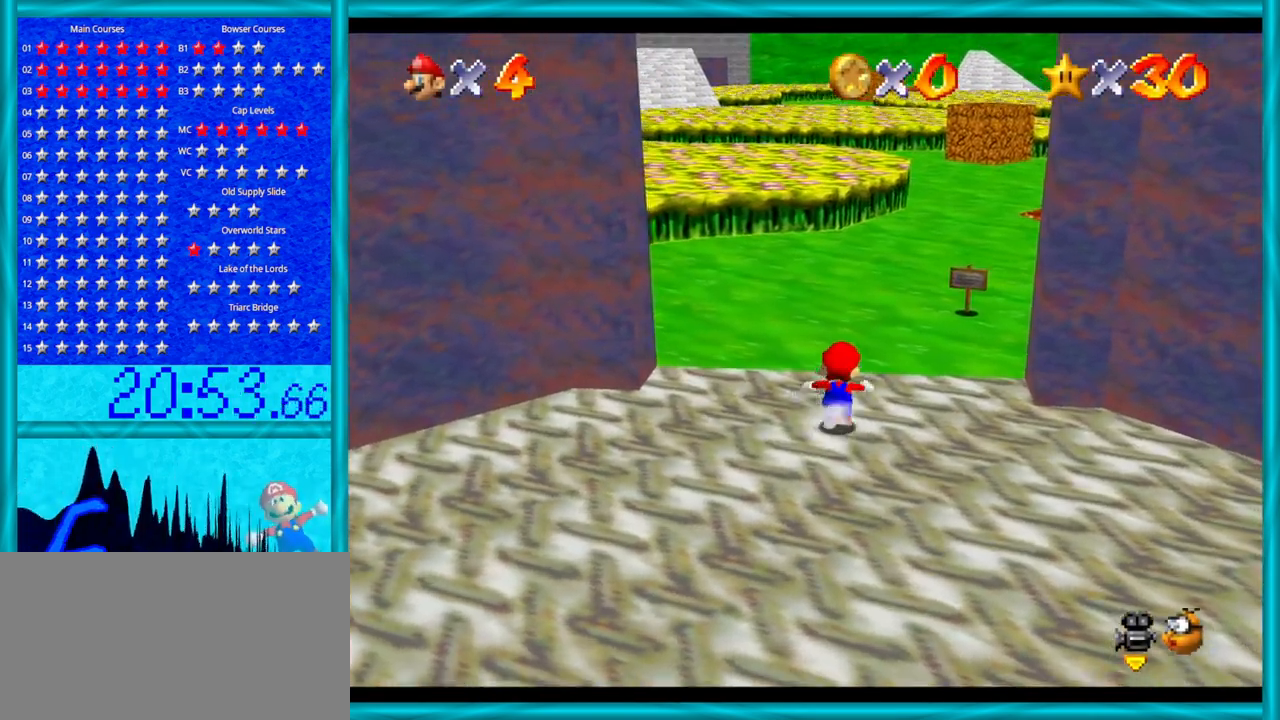
{"buttons": [], "left_stick": "up", "events": [[33, "C_DOWN", "up"], [200, "C_LEFT", "up"]]}
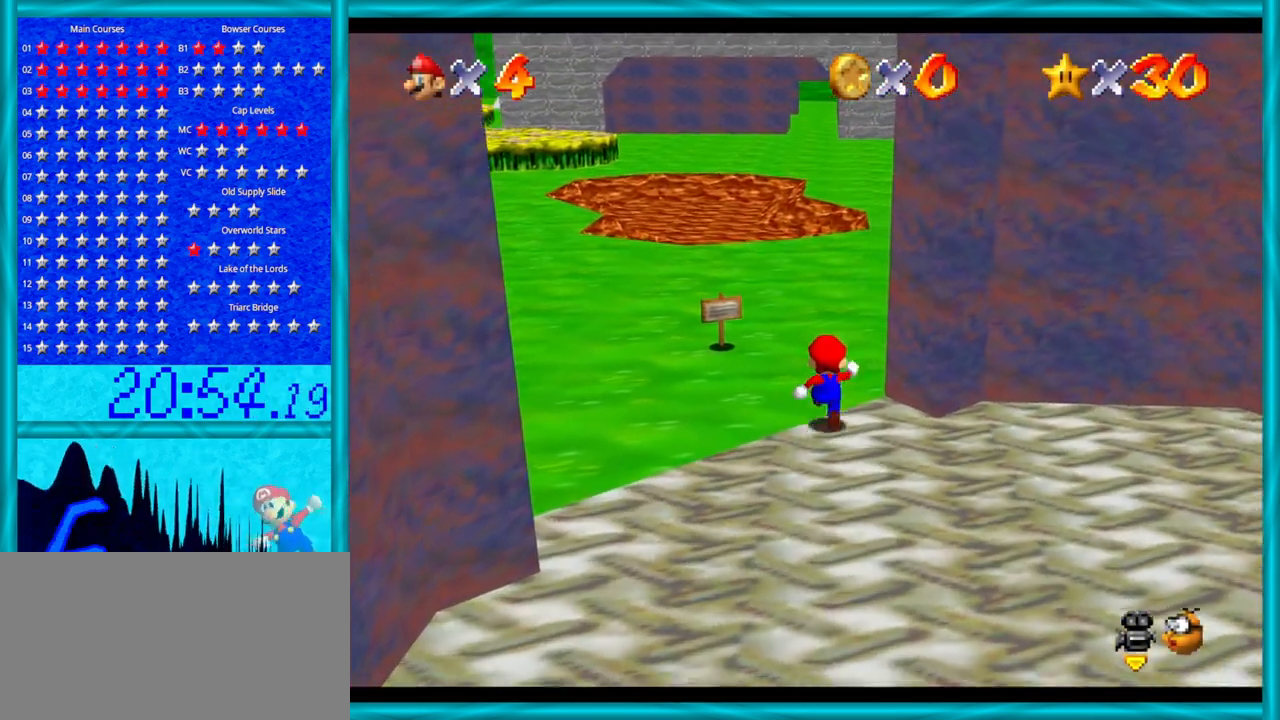
{"buttons": ["A", "Z"], "left_stick": "up", "events": [[100, "Z", "down"], [167, "A", "down"], [283, "A", "up"], [350, "A", "down"], [417, "A", "up"], [500, "A", "down"]]}
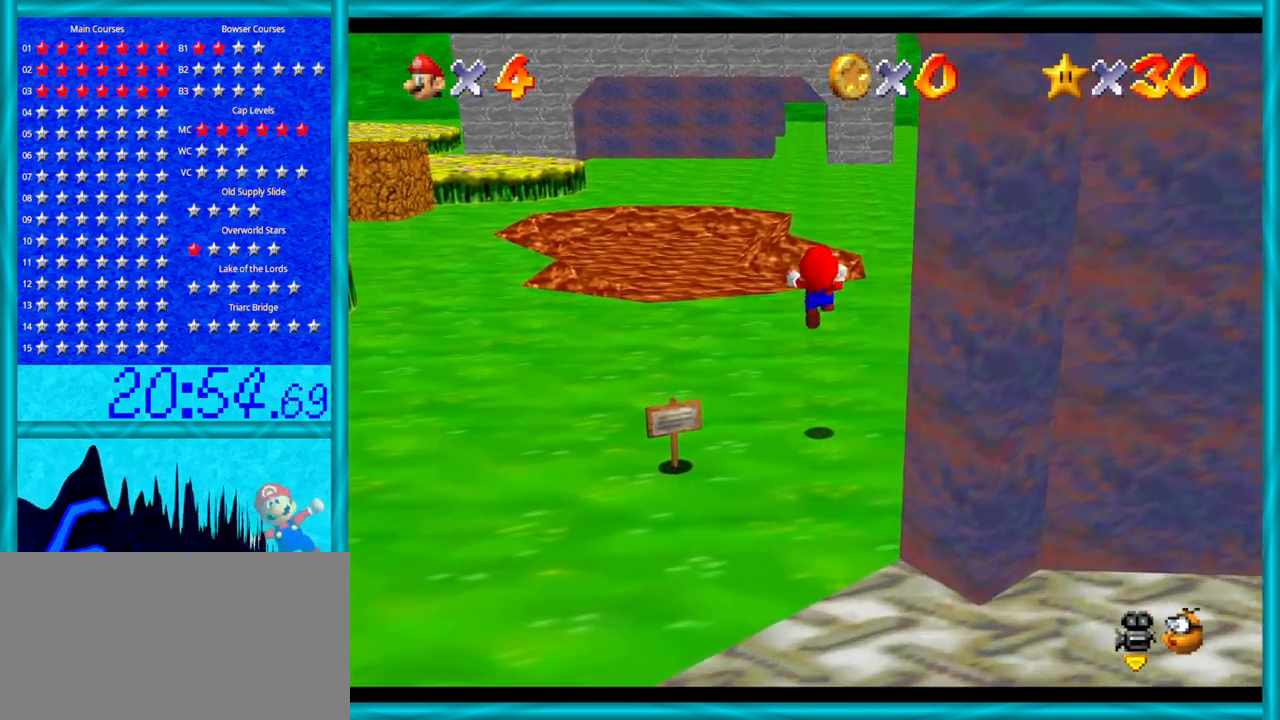
{"buttons": [], "left_stick": "up", "events": [[100, "A", "up"], [167, "A", "down"], [250, "A", "up"], [317, "Z", "up"]]}
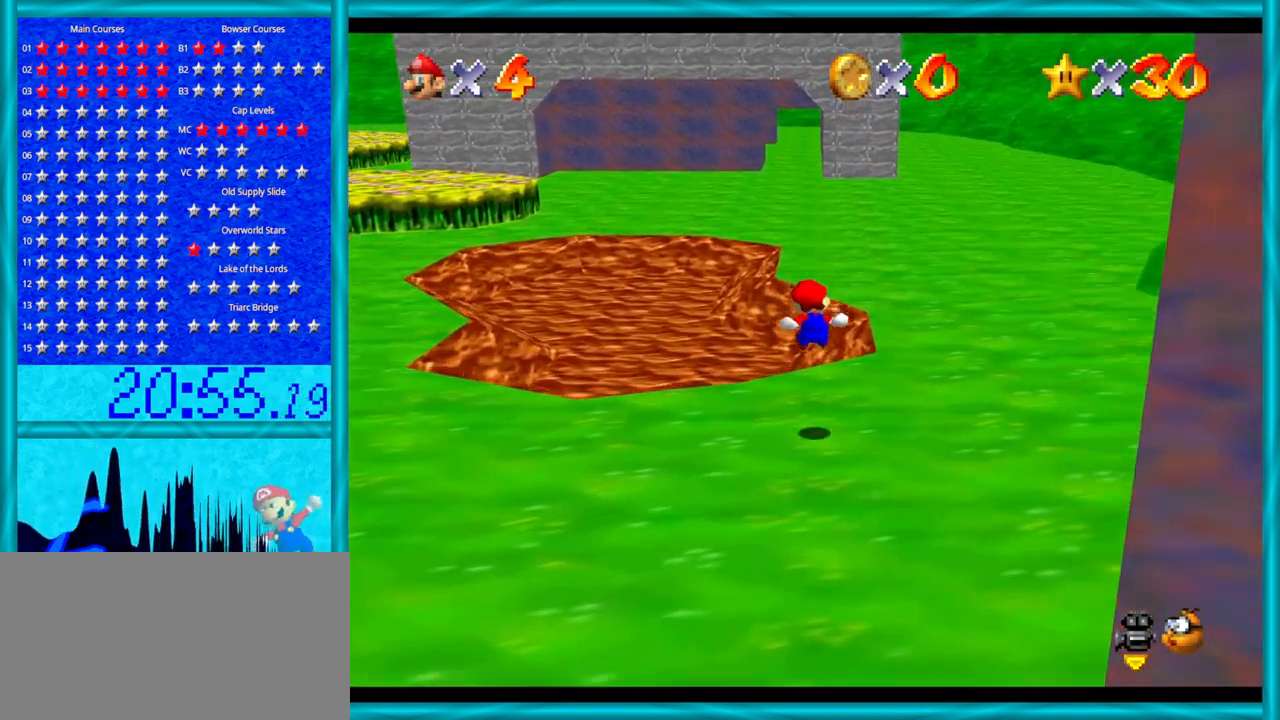
{"buttons": ["A"], "left_stick": "up", "events": [[483, "A", "down"]]}
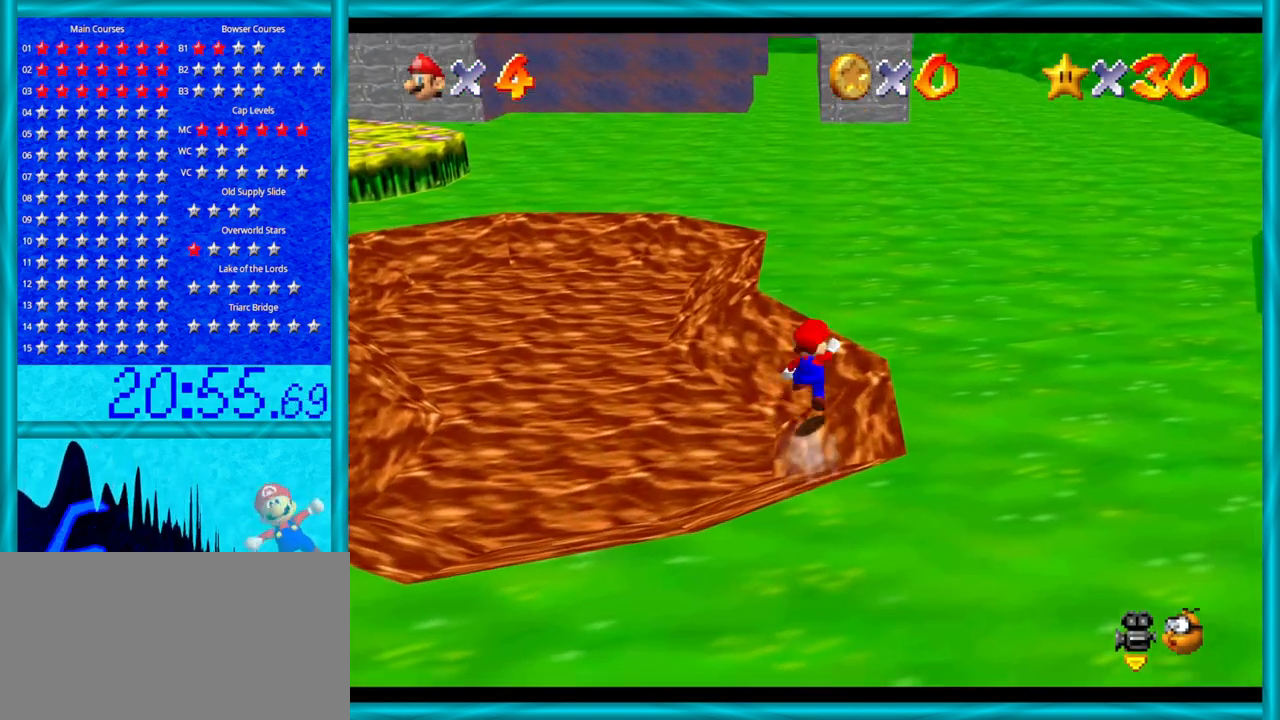
{"buttons": [], "left_stick": "up", "events": [[17, "B", "down"], [250, "B", "up"], [283, "A", "up"]]}
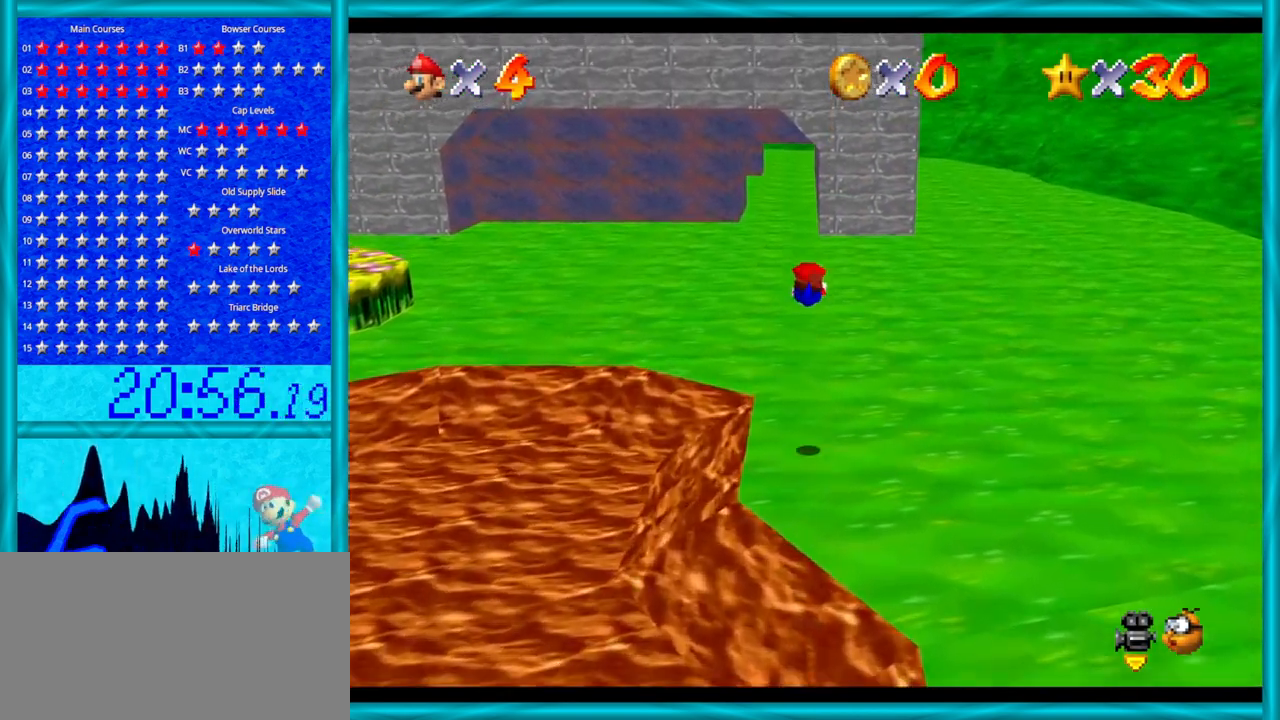
{"buttons": ["A", "B"], "left_stick": "up", "events": [[383, "A", "down"], [417, "B", "down"]]}
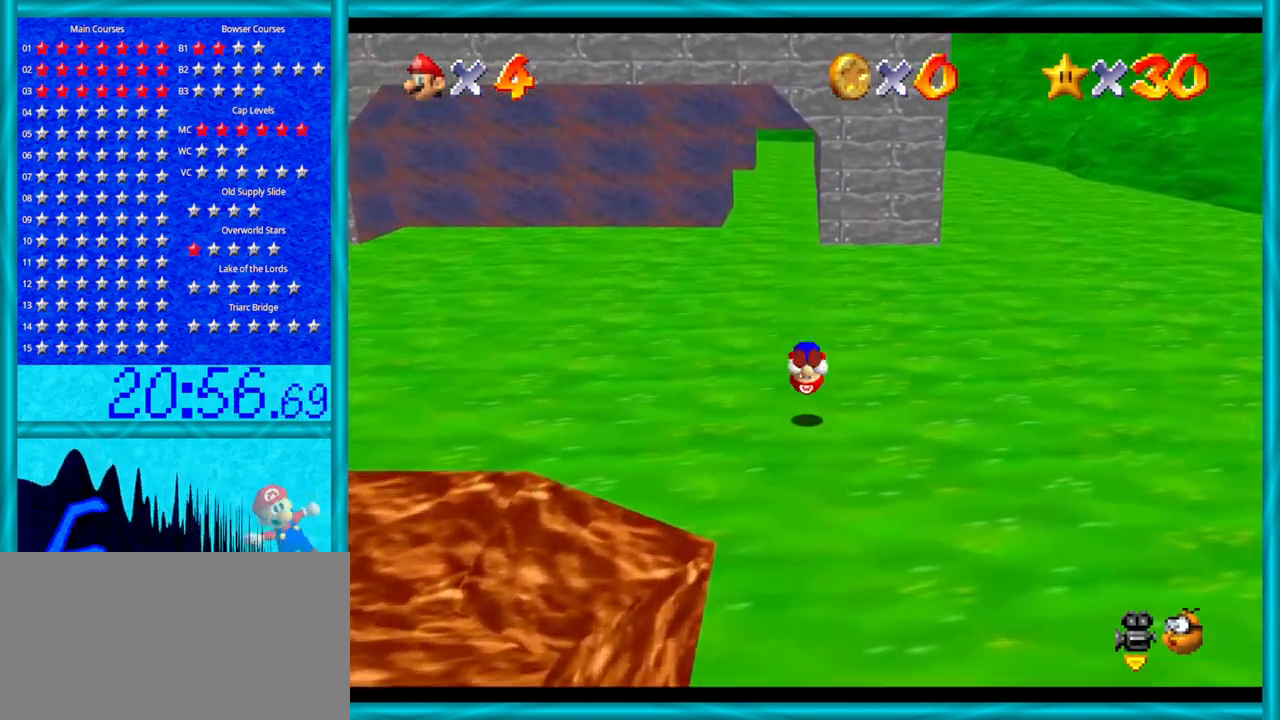
{"buttons": ["A", "B"], "left_stick": "up", "events": [[17, "B", "up"], [33, "A", "up"], [483, "A", "down"], [483, "B", "down"]]}
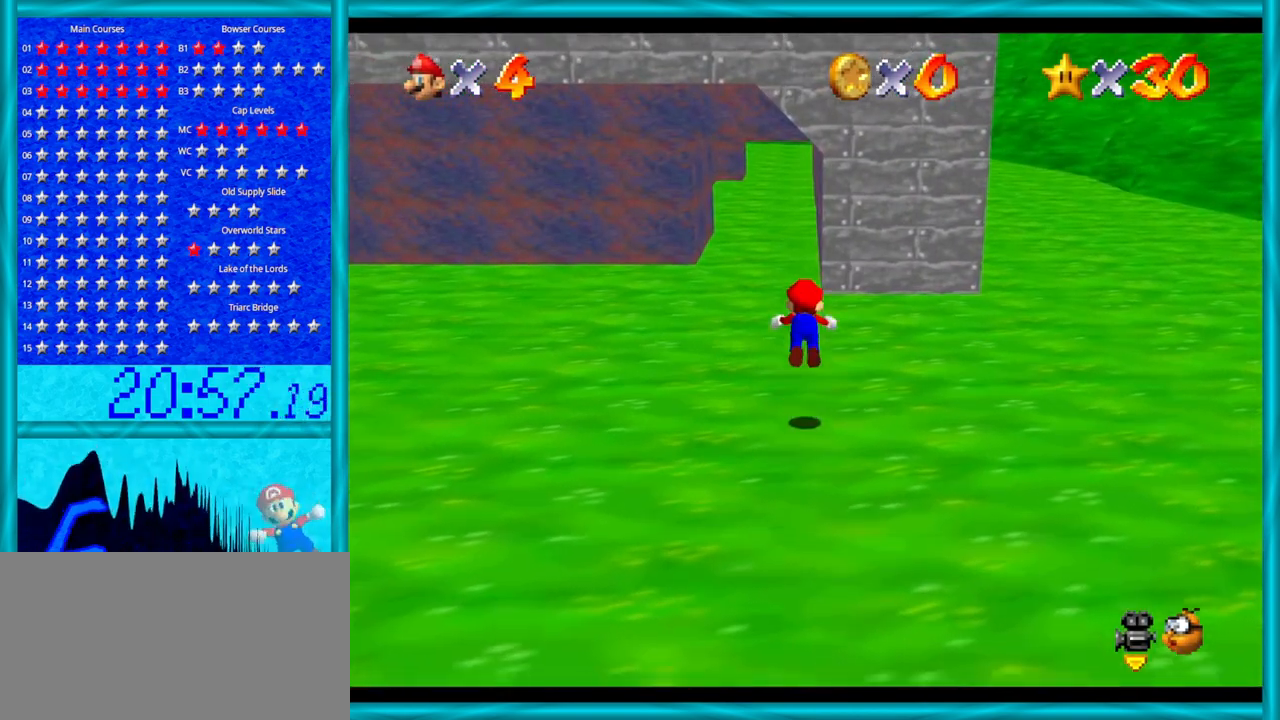
{"buttons": [], "left_stick": "up-left", "events": [[167, "A", "up"], [167, "B", "up"], [217, "left_stick", "left"], [450, "left_stick", "up-left"]]}
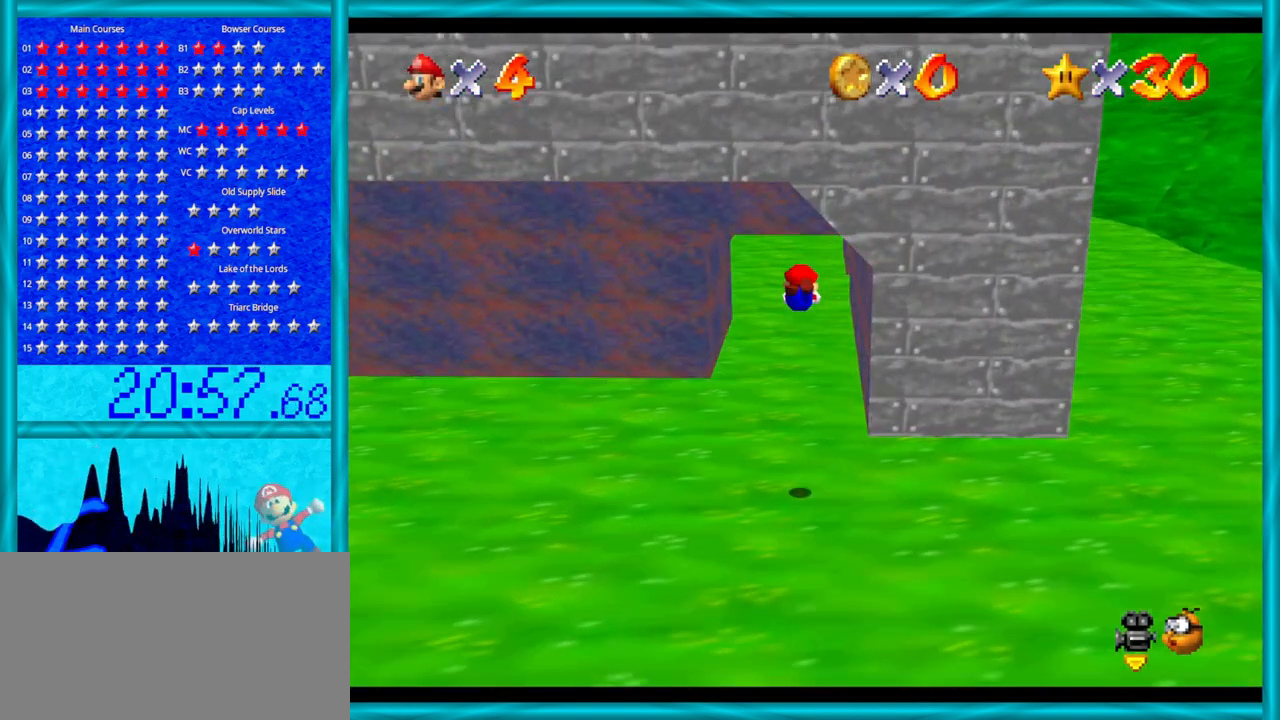
{"buttons": ["A", "B"], "left_stick": "up", "events": [[33, "left_stick", "up"], [417, "A", "down"], [417, "B", "down"]]}
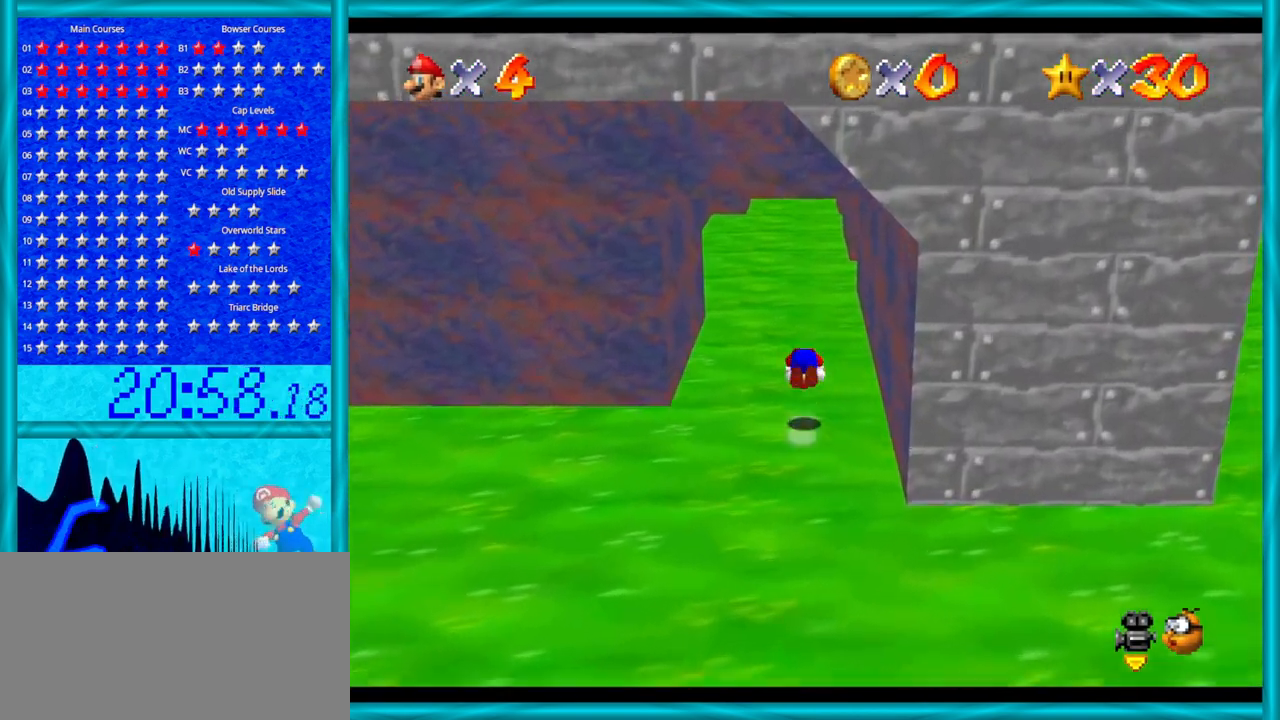
{"buttons": ["A", "Z"], "left_stick": "up", "events": [[100, "A", "up"], [100, "B", "up"], [450, "Z", "down"], [500, "A", "down"]]}
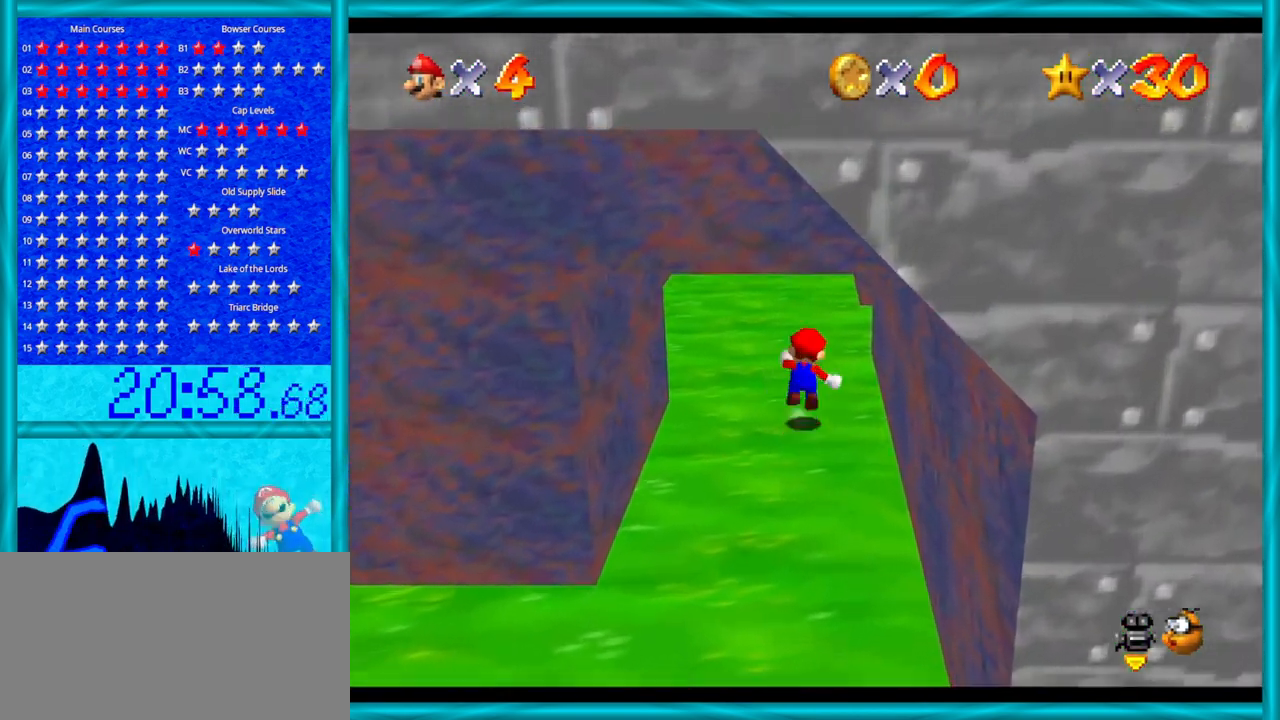
{"buttons": ["Z"], "left_stick": "up", "events": [[100, "A", "up"], [167, "A", "down"], [233, "A", "up"], [283, "A", "down"], [350, "A", "up"]]}
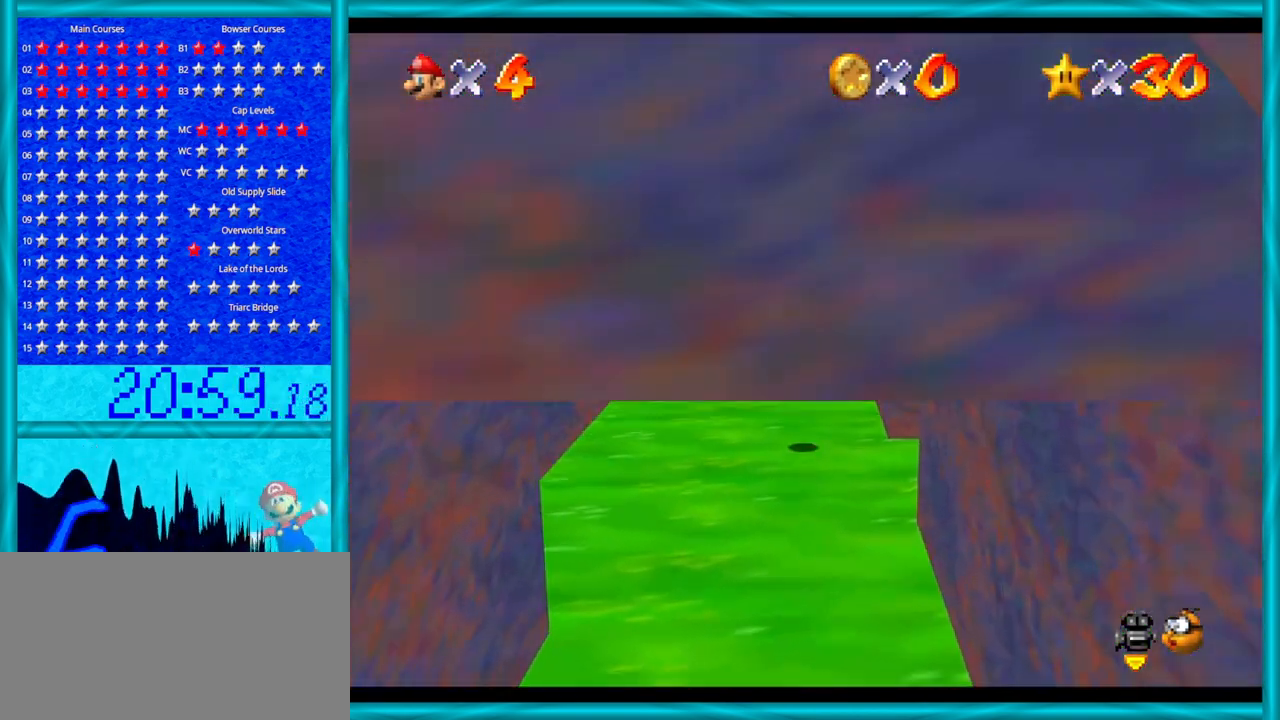
{"buttons": ["Z"], "left_stick": "up", "events": [[350, "A", "down"], [417, "A", "up"]]}
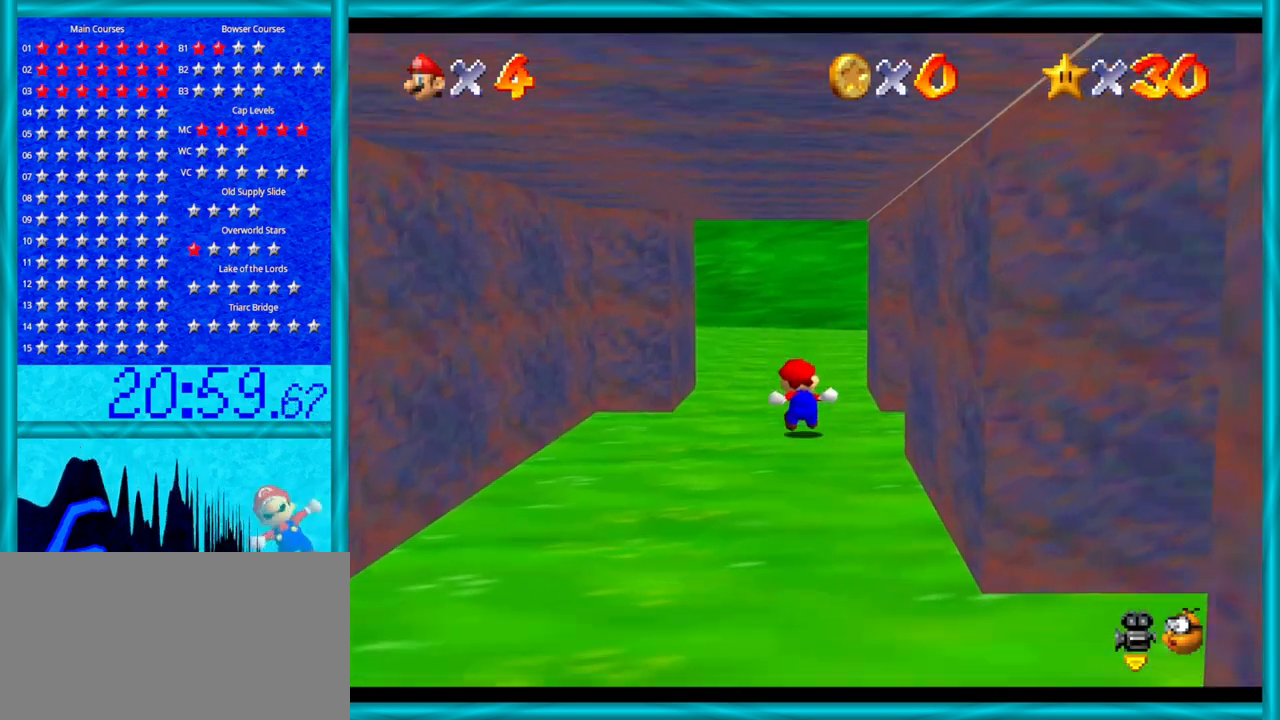
{"buttons": ["C_RIGHT"], "left_stick": "up", "events": [[17, "A", "down"], [67, "A", "up"], [167, "A", "down"], [200, "A", "up"], [317, "C_RIGHT", "down"], [317, "Z", "up"], [450, "C_RIGHT", "up"], [500, "C_RIGHT", "down"]]}
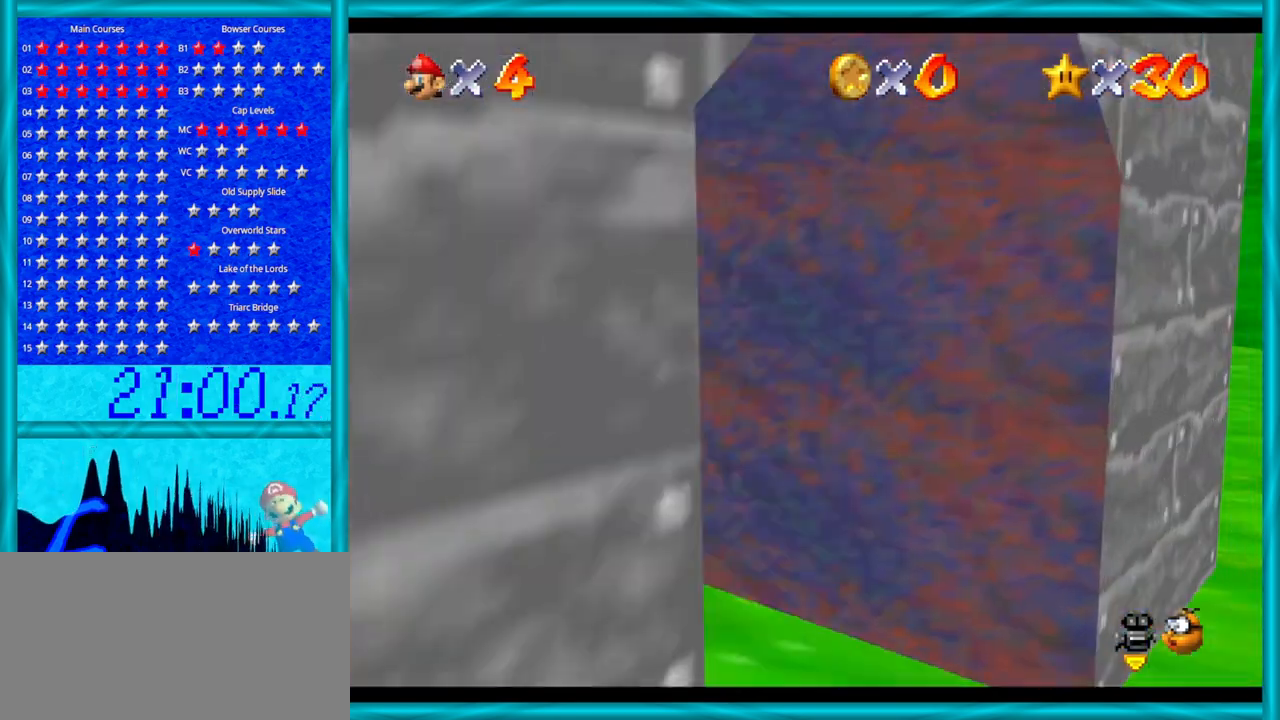
{"buttons": ["C_LEFT"], "left_stick": "up", "events": [[167, "C_RIGHT", "up"], [500, "C_LEFT", "down"]]}
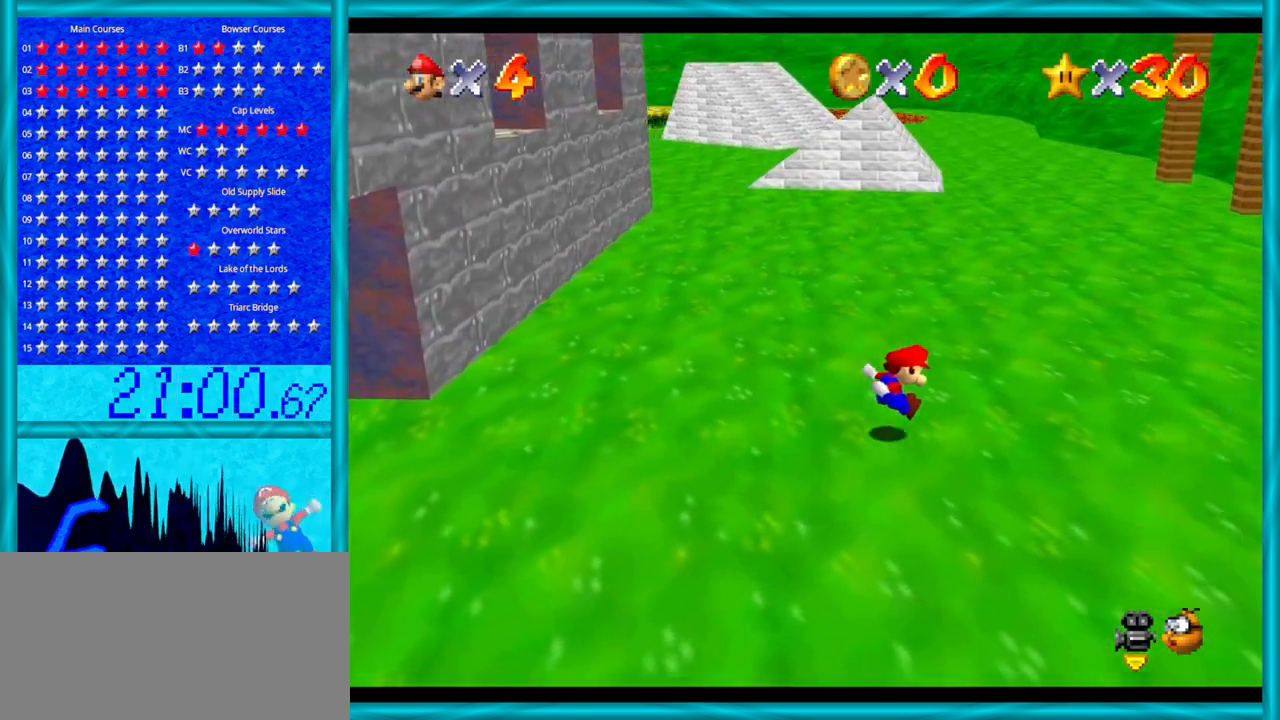
{"buttons": ["B"], "left_stick": "up", "events": [[167, "C_LEFT", "up"], [483, "B", "down"]]}
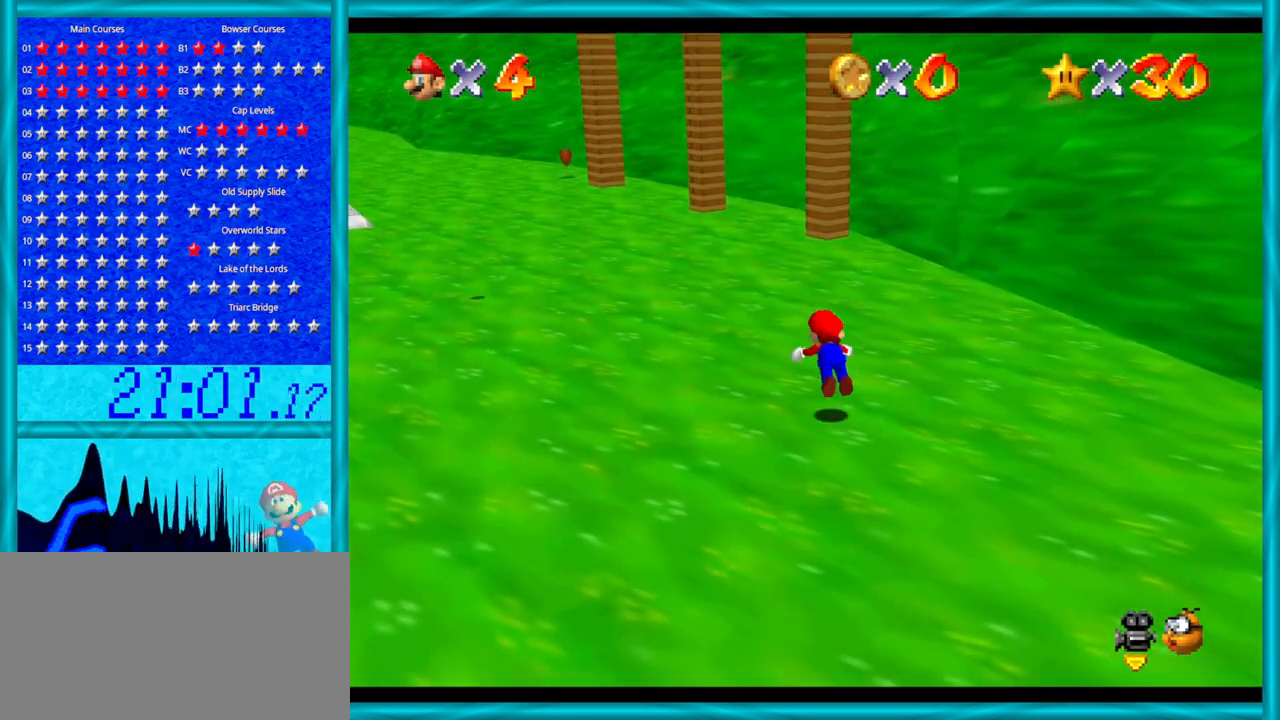
{"buttons": [], "left_stick": "up", "events": [[100, "B", "up"], [350, "A", "down"], [417, "A", "up"]]}
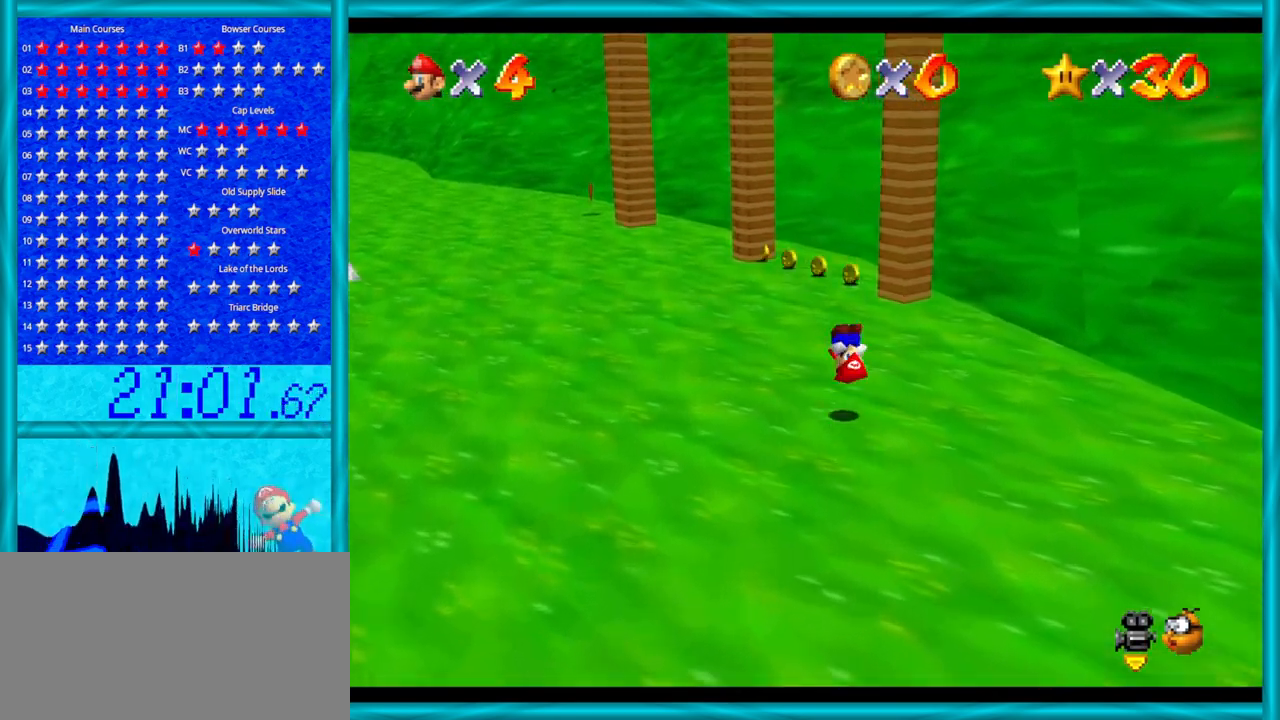
{"buttons": [], "left_stick": "up-left", "events": [[33, "C_DOWN", "down"], [33, "C_LEFT", "down"], [100, "C_DOWN", "up"], [133, "C_LEFT", "up"], [133, "left_stick", "center"], [283, "left_stick", "up-left"]]}
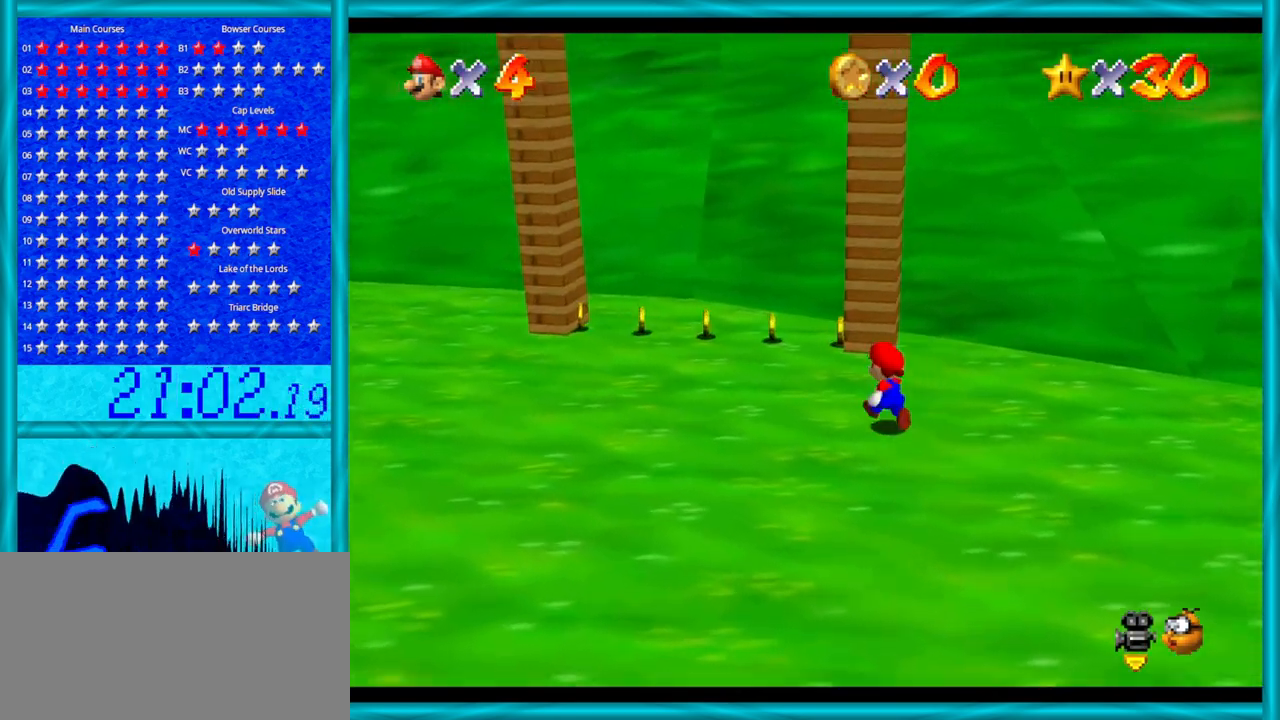
{"buttons": [], "left_stick": "left", "events": [[500, "left_stick", "left"]]}
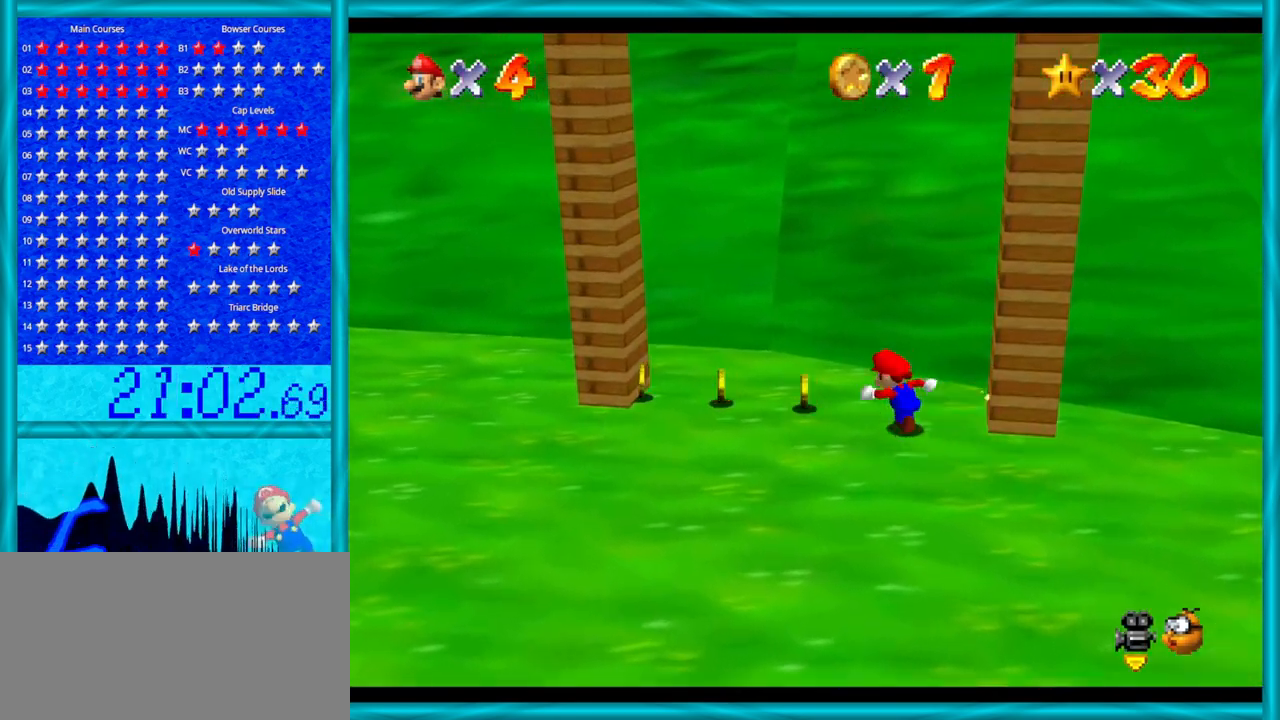
{"buttons": [], "left_stick": "right", "events": [[217, "left_stick", "right"]]}
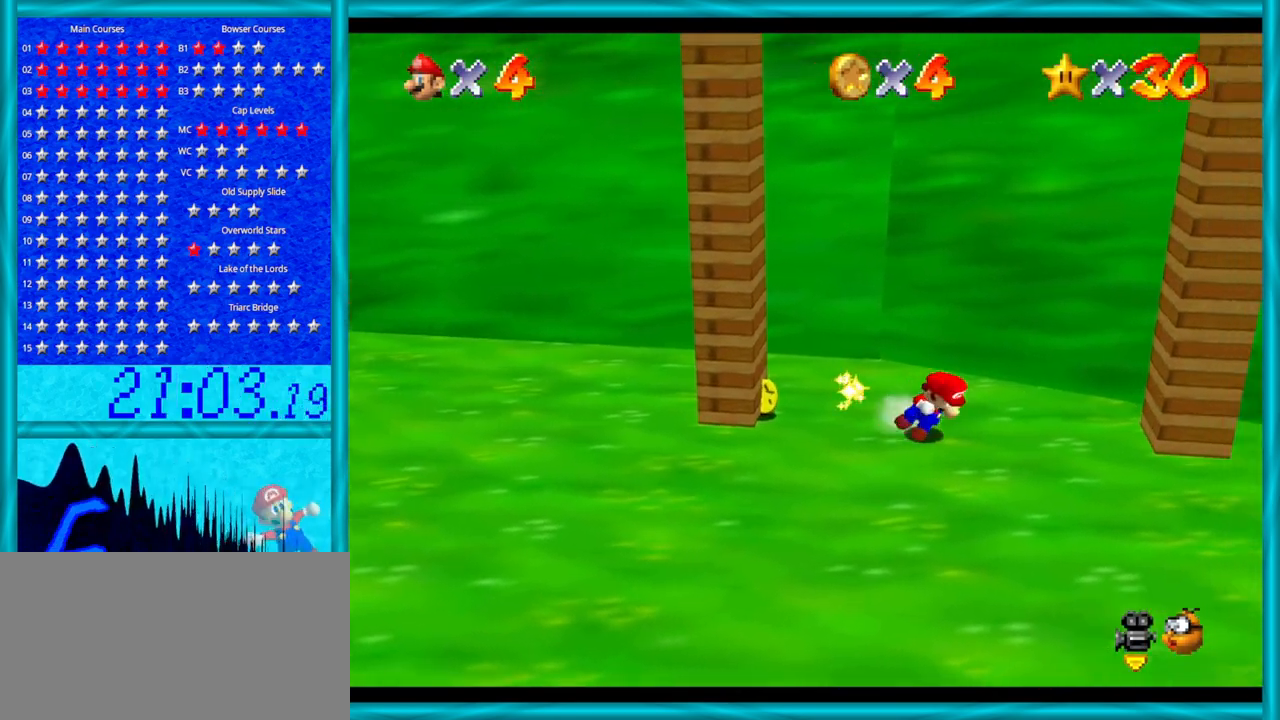
{"buttons": [], "left_stick": "right", "events": [[250, "A", "down"], [450, "A", "up"]]}
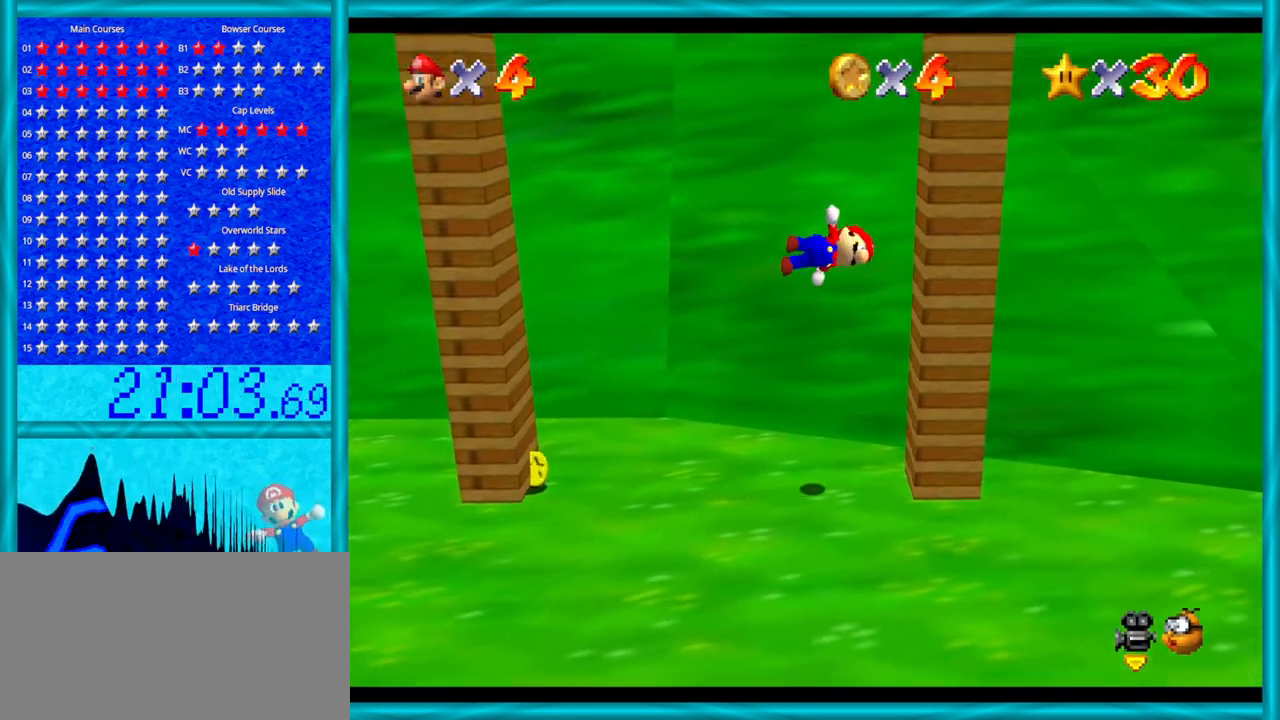
{"buttons": ["A"], "left_stick": "left", "events": [[133, "left_stick", "left"], [250, "A", "down"]]}
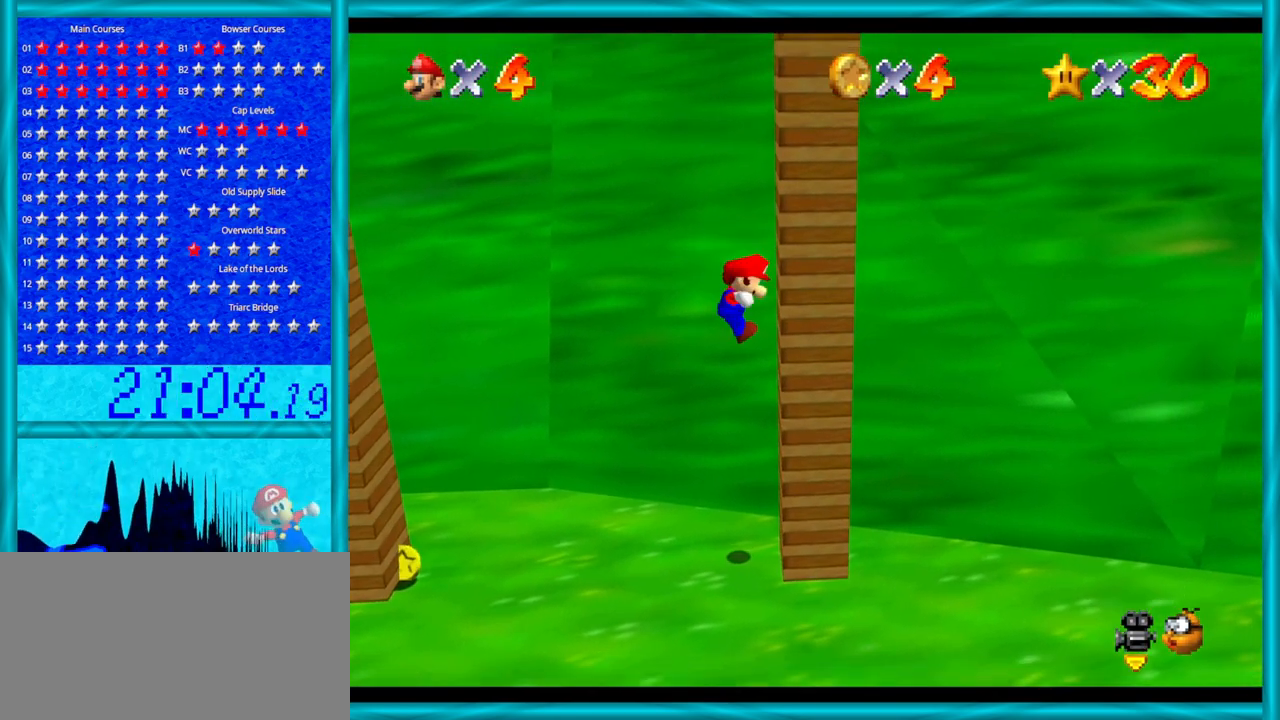
{"buttons": [], "left_stick": "center", "events": [[100, "A", "up"], [417, "left_stick", "center"]]}
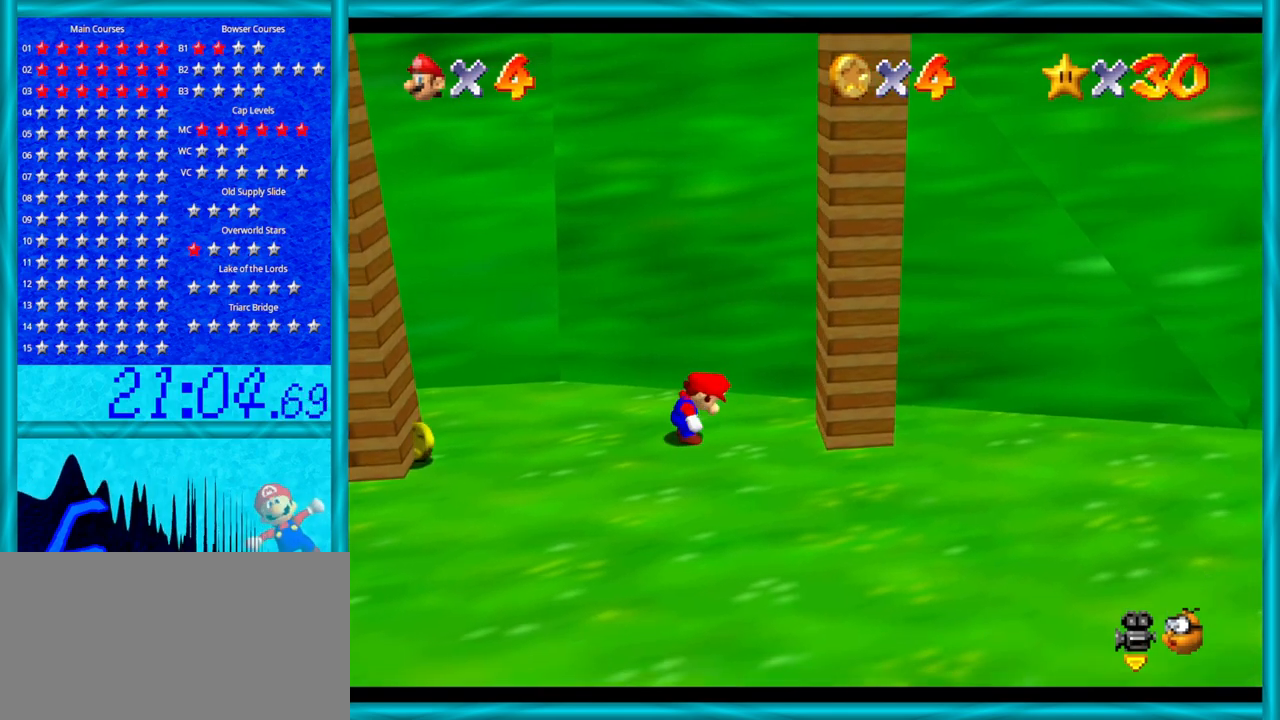
{"buttons": ["A"], "left_stick": "right", "events": [[133, "left_stick", "right"], [383, "A", "down"]]}
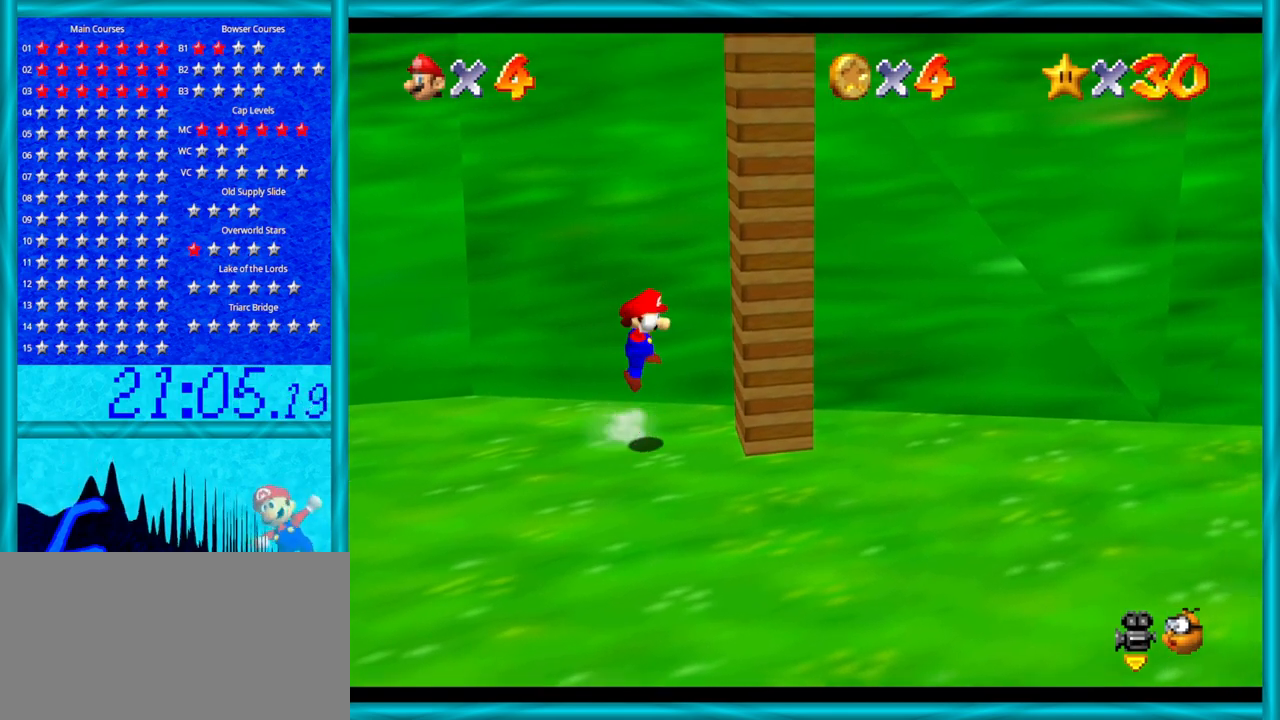
{"buttons": ["A"], "left_stick": "left", "events": [[167, "A", "up"], [283, "left_stick", "left"], [317, "A", "down"]]}
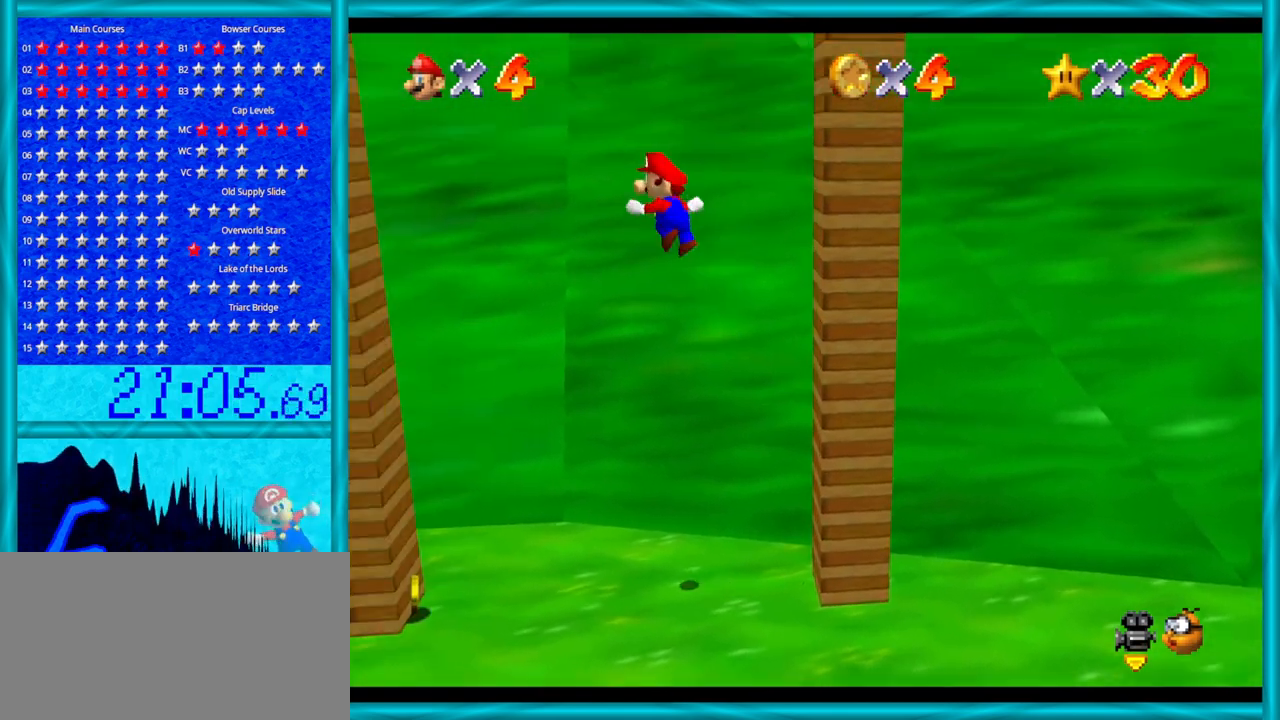
{"buttons": ["A"], "left_stick": "right", "events": [[200, "A", "up"], [450, "left_stick", "right"], [483, "A", "down"]]}
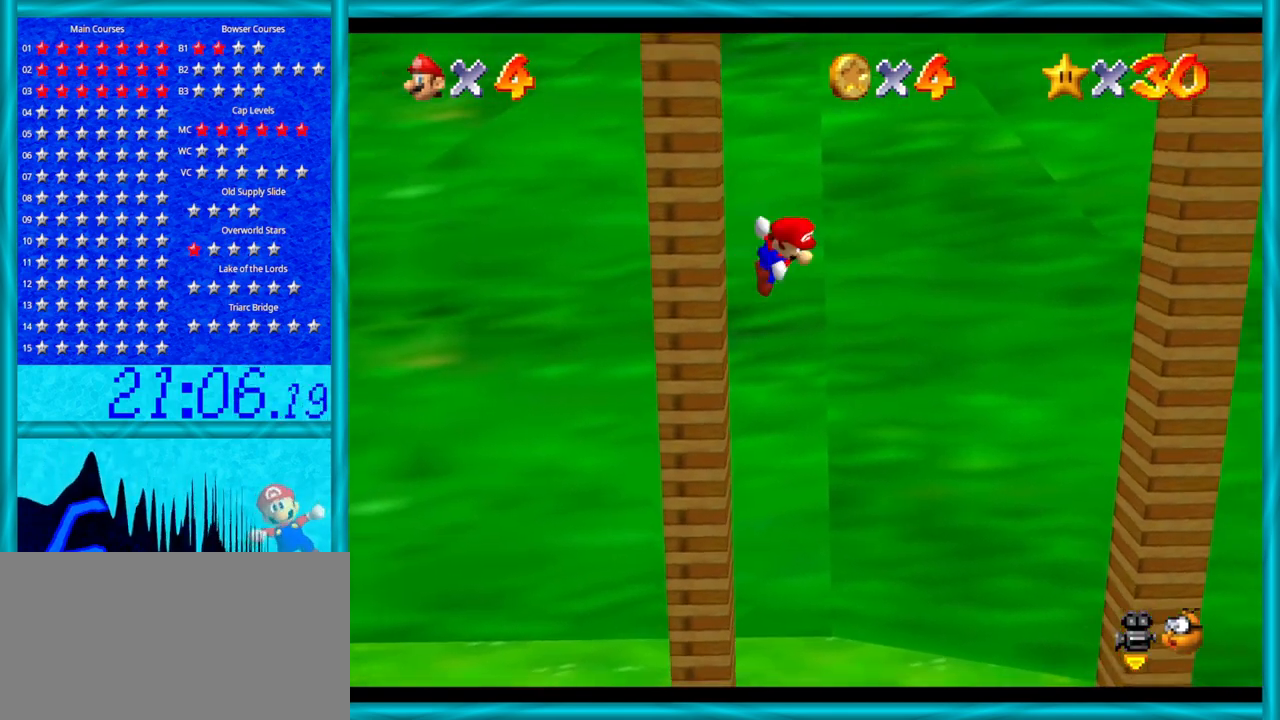
{"buttons": [], "left_stick": "right", "events": [[450, "A", "up"]]}
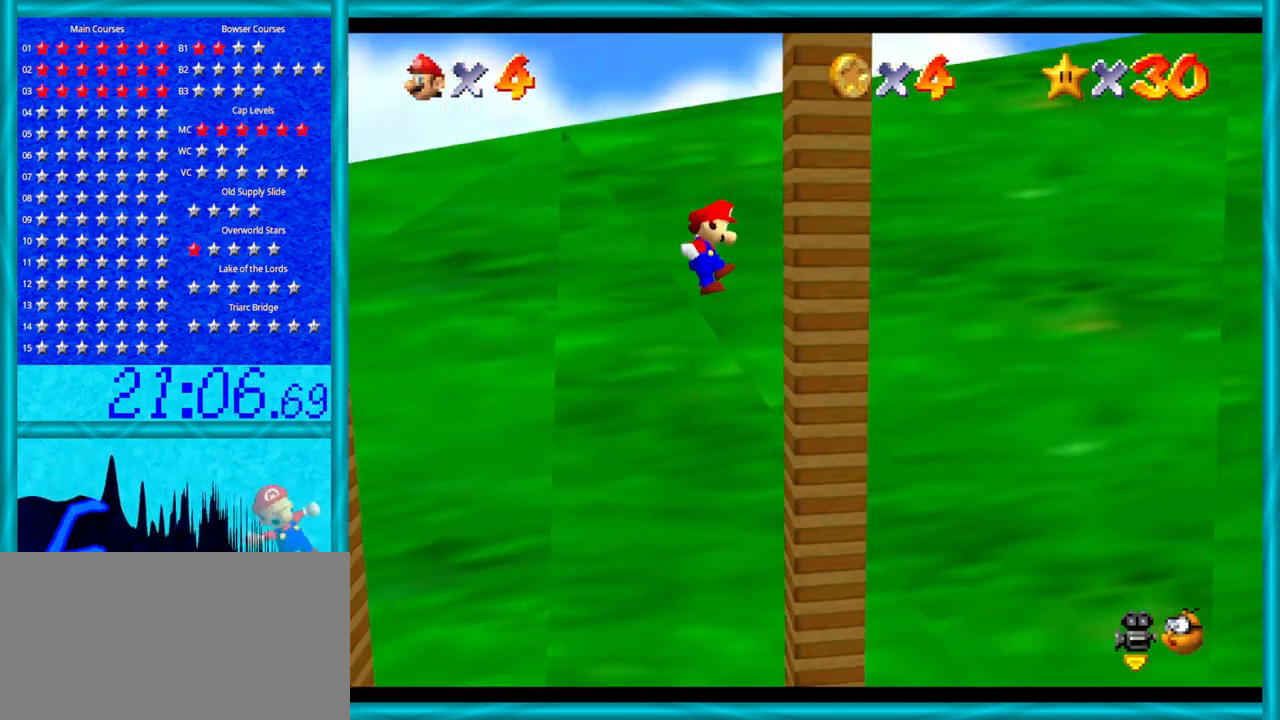
{"buttons": ["A"], "left_stick": "left", "events": [[67, "left_stick", "up-left"], [133, "A", "down"], [133, "left_stick", "left"]]}
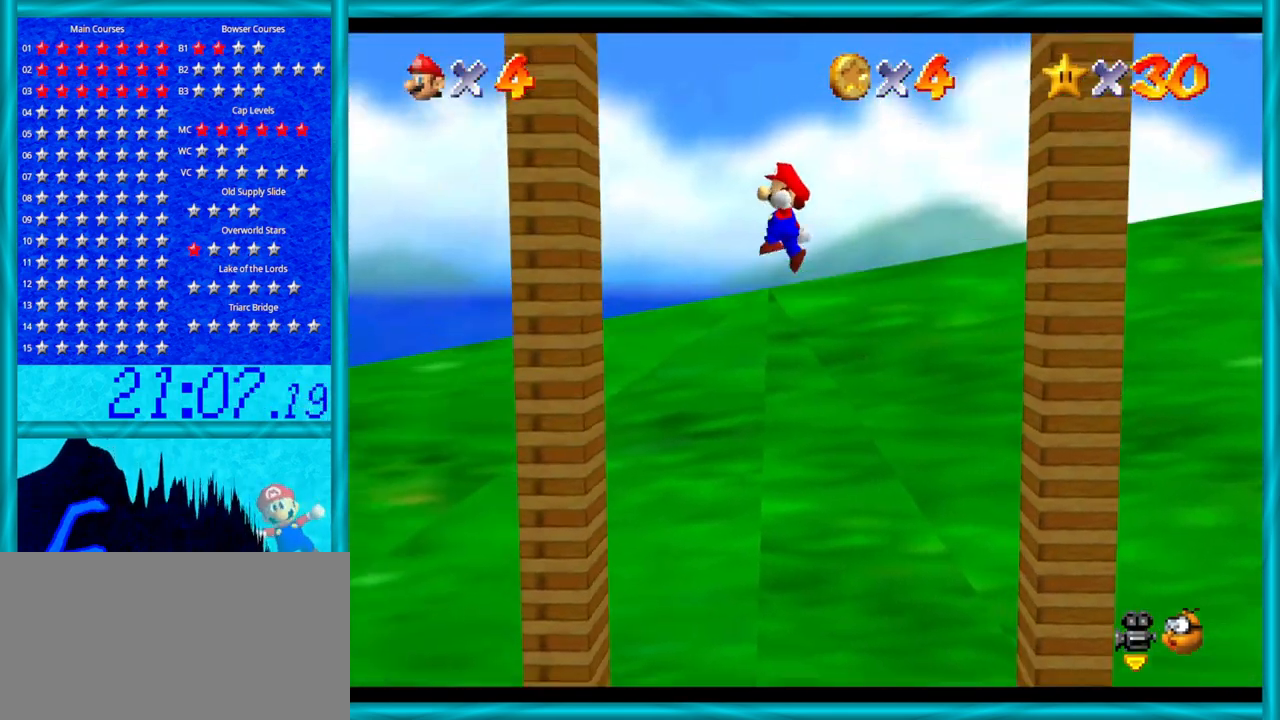
{"buttons": [], "left_stick": "down-right", "events": [[133, "A", "up"], [233, "left_stick", "center"], [317, "A", "down"], [417, "A", "up"], [500, "left_stick", "down-right"]]}
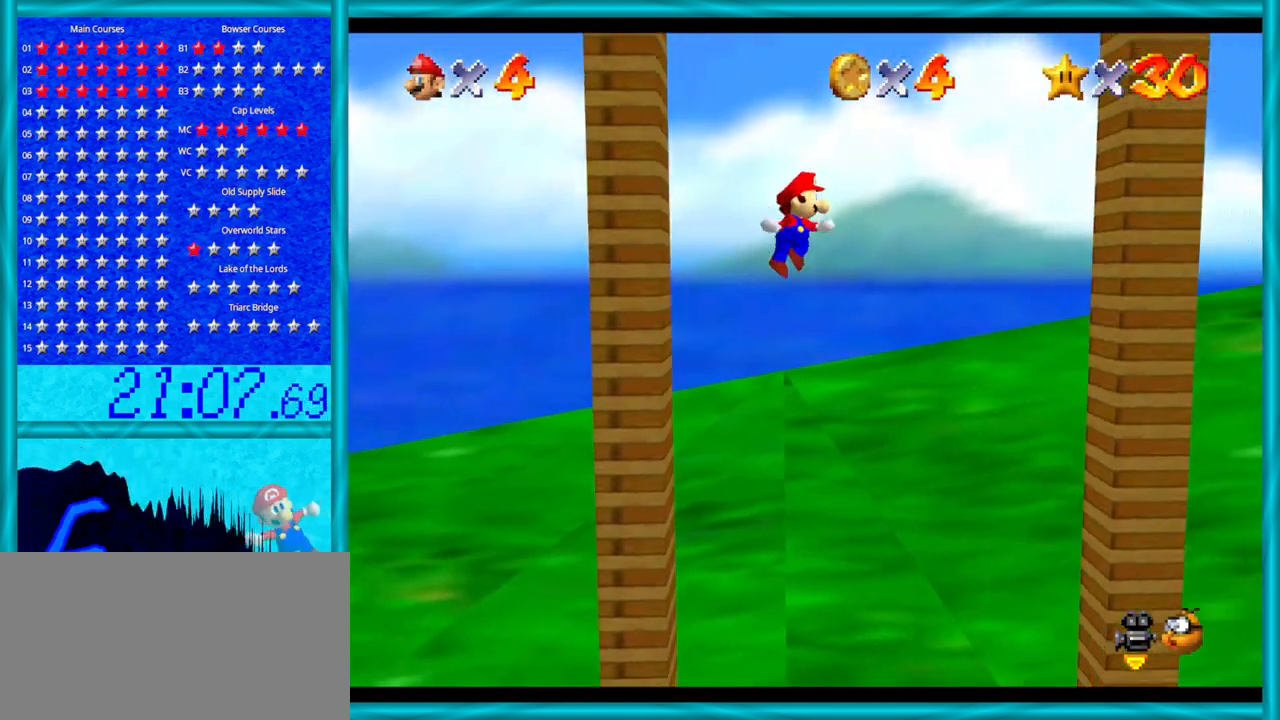
{"buttons": [], "left_stick": "right", "events": [[100, "left_stick", "right"]]}